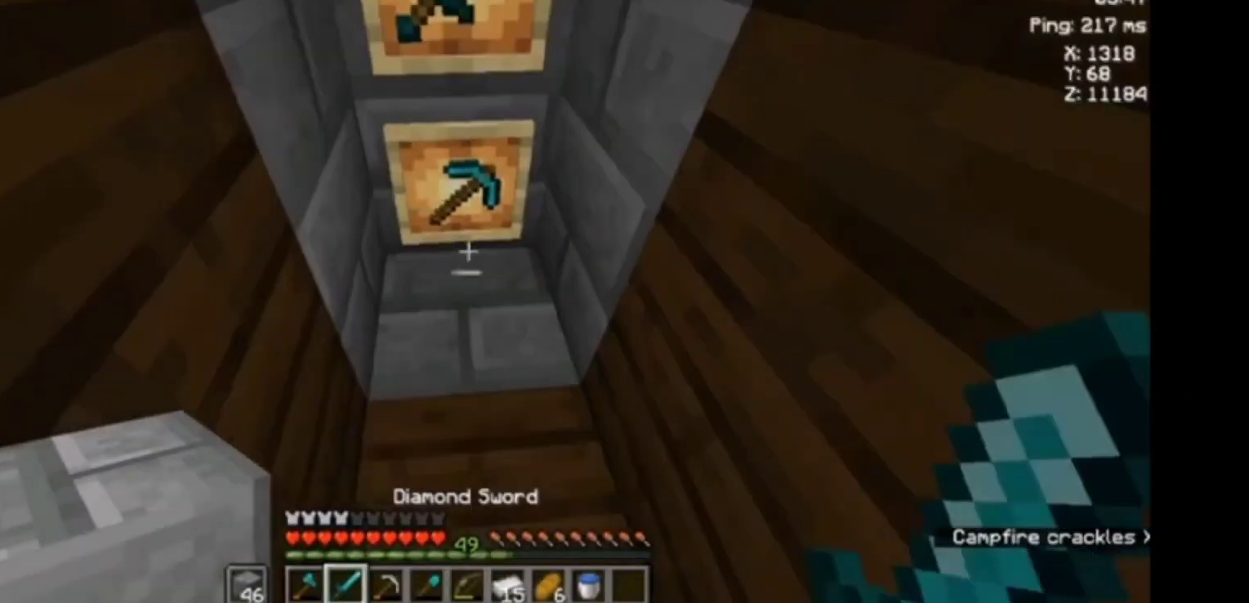
Gameplay with keyboard and mouse; each line is a JSON object with the keys and mouse buttons held at the frame after it. "events" lists presses ("down") and releases ("up") of "a", "d", "s", "space", "w", "mouse_left" and "mouse_right" between this image and that frame as [ms after this image, input, new state], when the widget could be followed in between. "mouse_left", "mouse_right" = the "left", "right" buttons of the "mouse" list. No other keys are recorded. Fast repeated clicks can show as one long hold. Not read: mouse_move.
{"keys": [], "mouse": [], "events": [[300, "w", "down"], [500, "w", "up"]]}
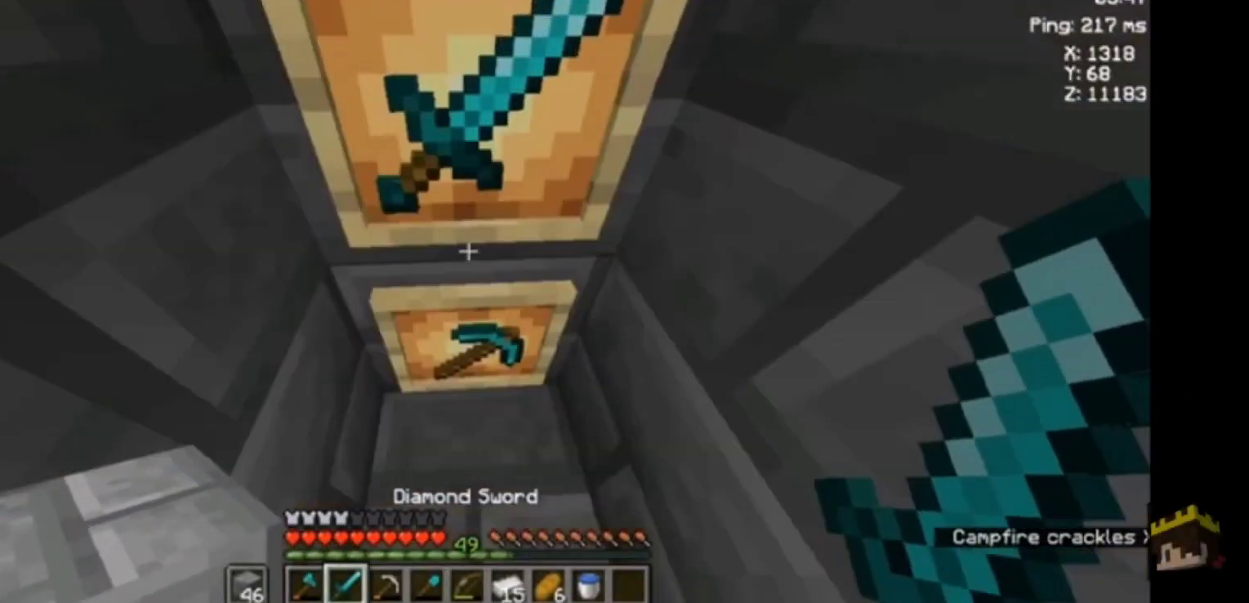
{"keys": ["a", "w"], "mouse": [], "events": [[267, "a", "down"], [267, "w", "down"]]}
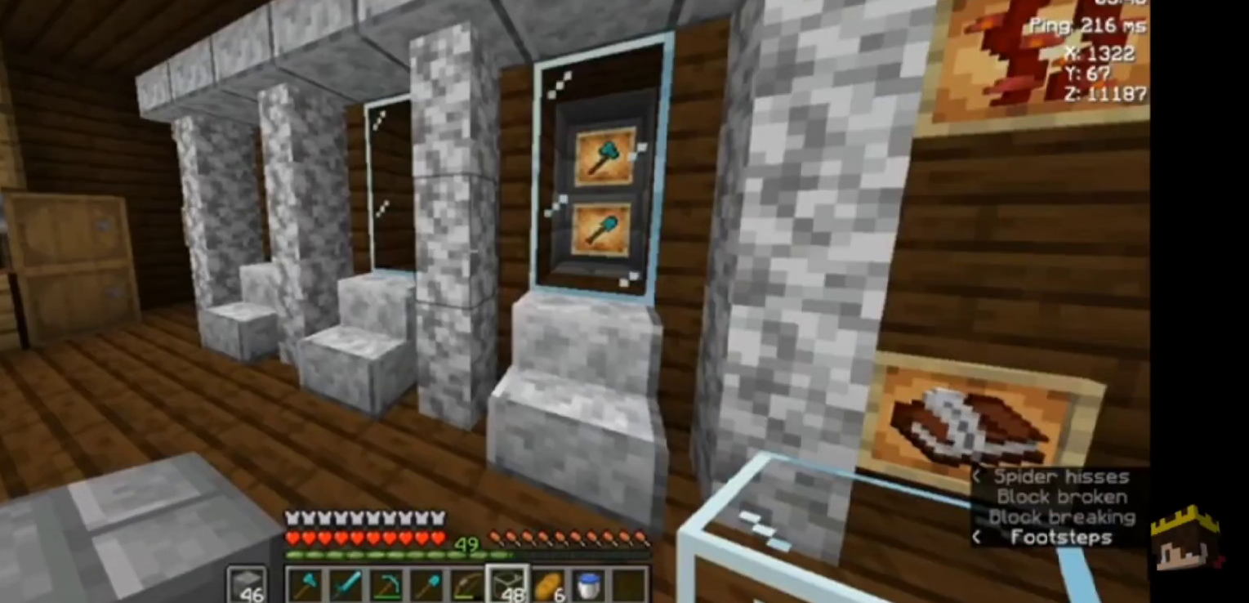
{"keys": ["a"], "mouse": [], "events": [[200, "w", "up"]]}
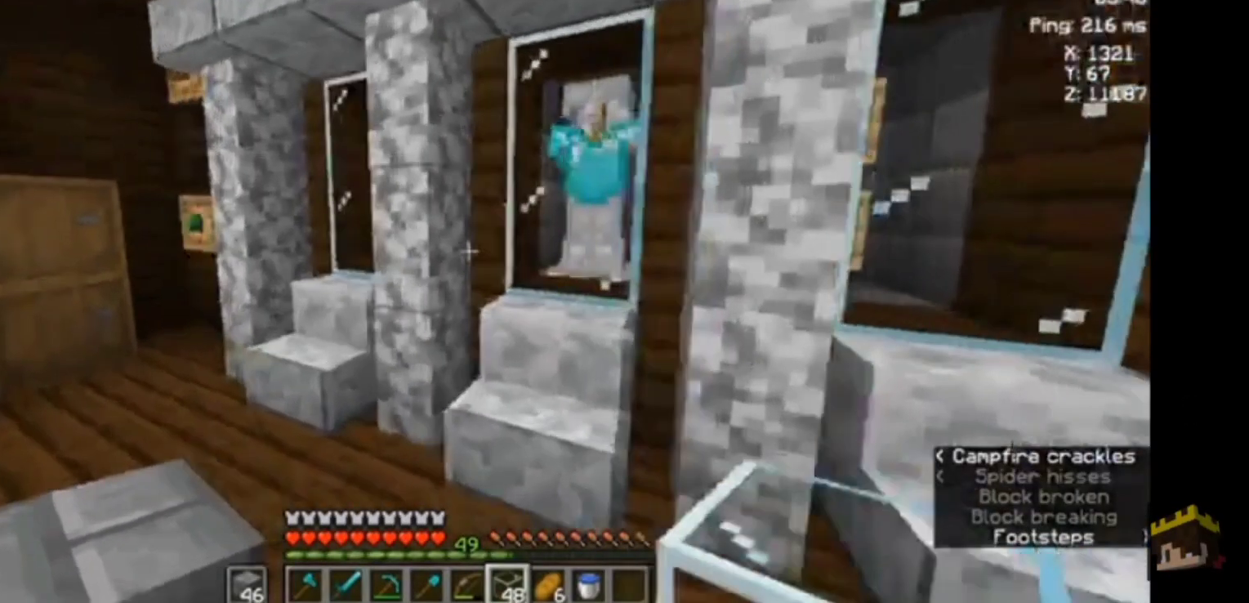
{"keys": ["a"], "mouse": [], "events": []}
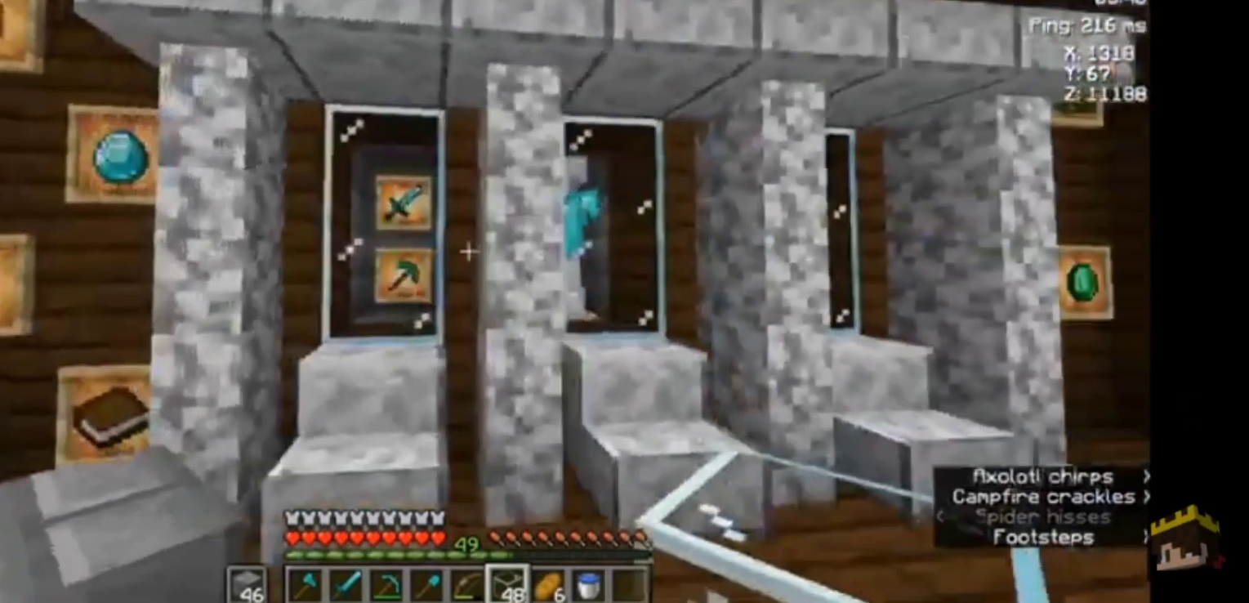
{"keys": ["d"], "mouse": [], "events": [[33, "a", "up"], [167, "d", "down"]]}
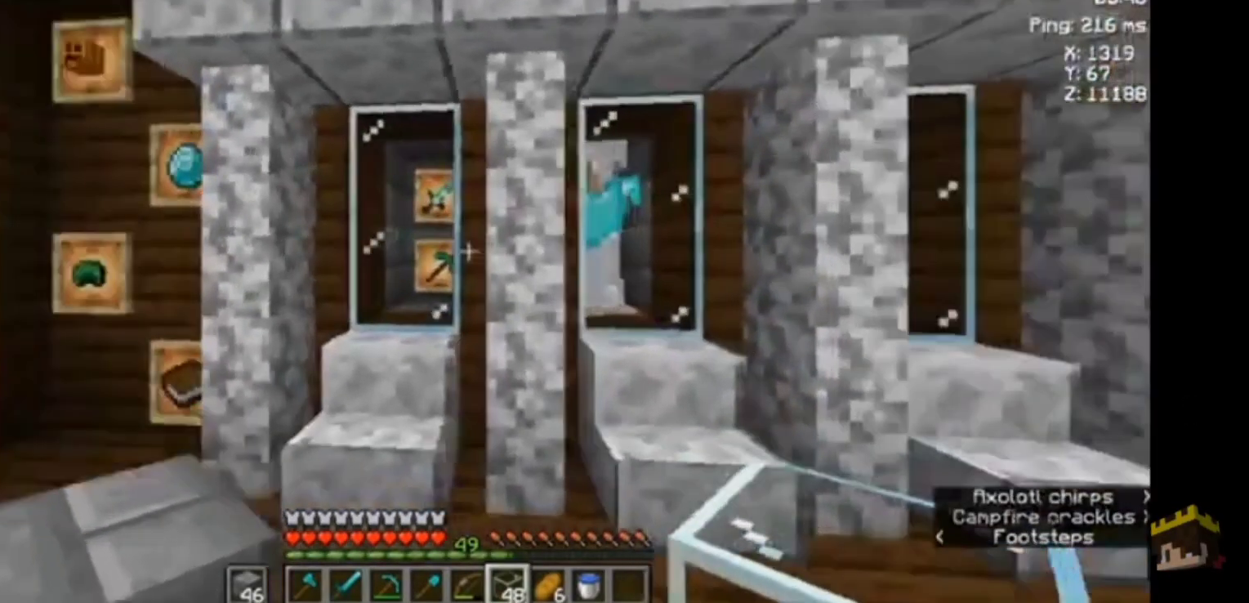
{"keys": [], "mouse": [], "events": [[233, "d", "up"]]}
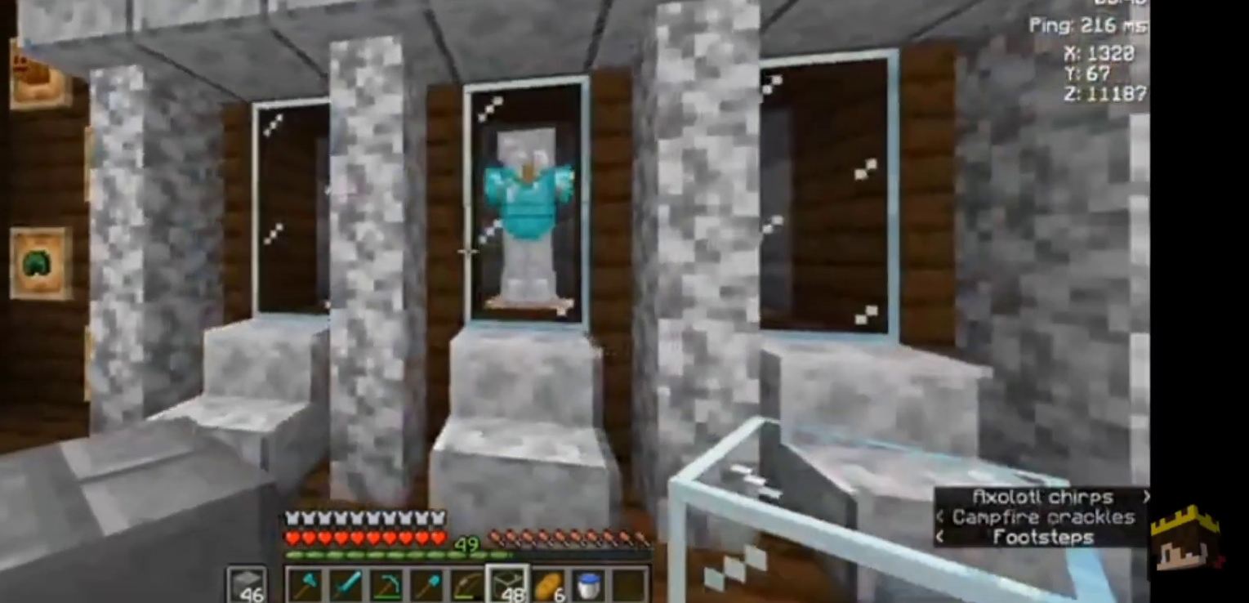
{"keys": ["a", "w"], "mouse": [], "events": [[400, "w", "down"], [433, "a", "down"]]}
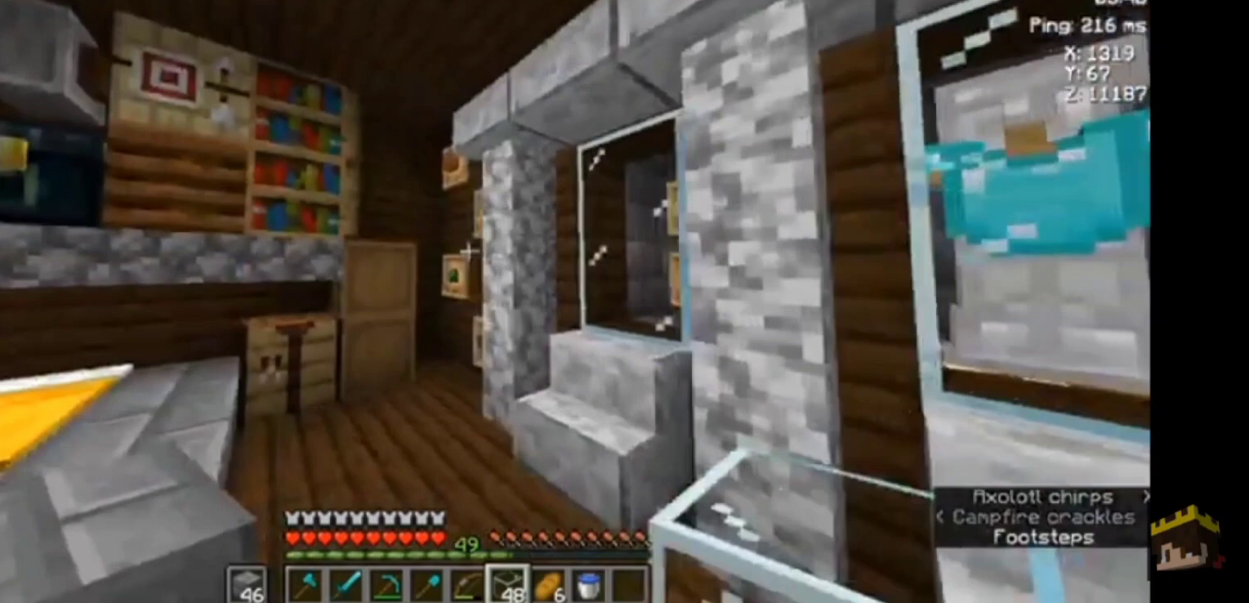
{"keys": ["w"], "mouse": [], "events": [[400, "a", "up"]]}